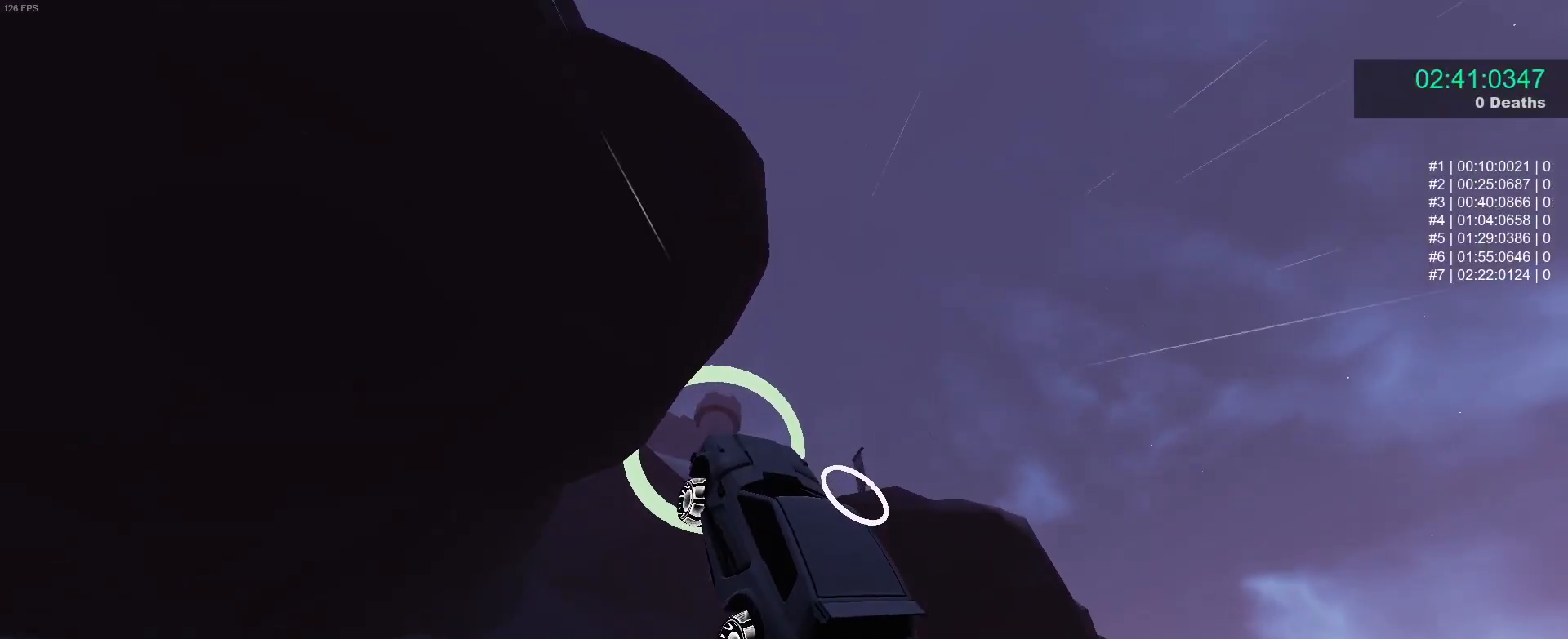
Gameplay with a controller (Xbox layout); each line is a JSON object with the inputs held at the frame after it. "events" lists button and stick changes between this image and that frame as [ms after this image, input, new state], when the widget could be followed in between. Not read: right_stick.
{"buttons": ["B"], "left_stick": "center", "events": [[100, "left_stick", "down-left"], [267, "left_stick", "up-left"], [483, "left_stick", "center"]]}
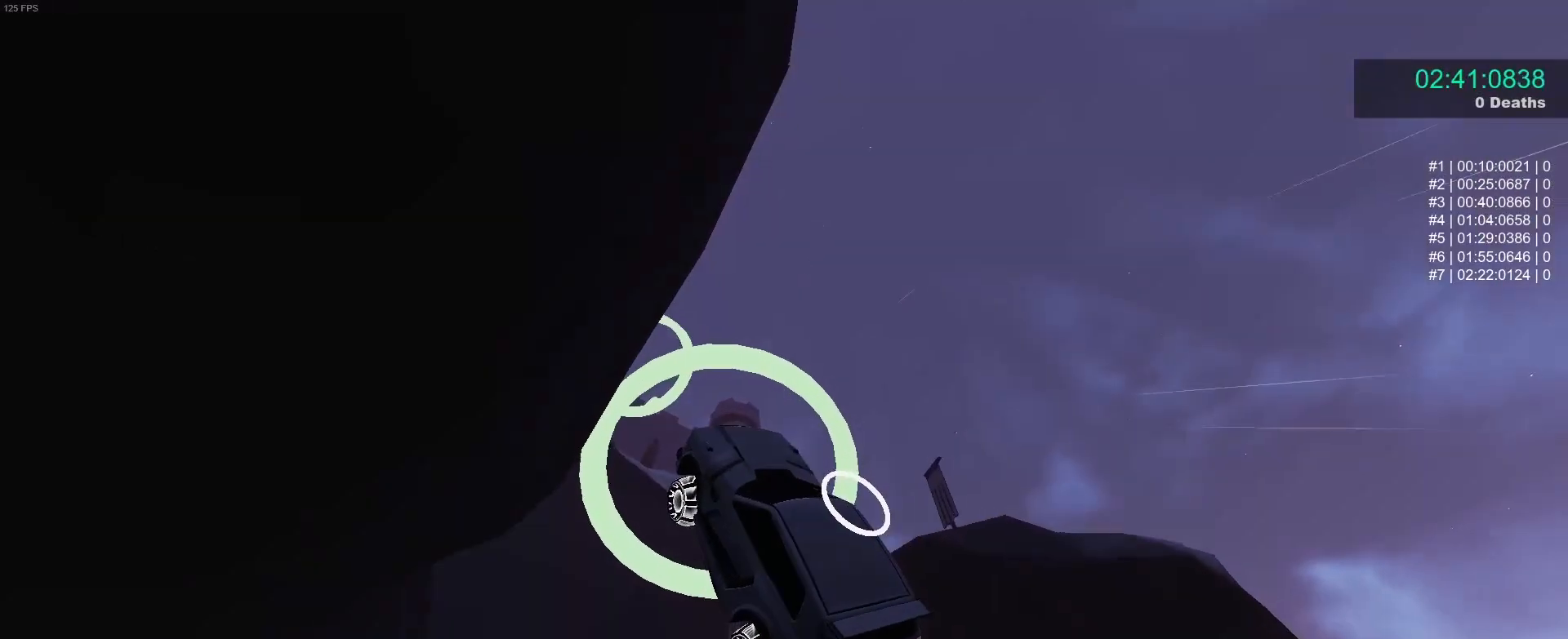
{"buttons": ["B"], "left_stick": "down-right", "events": [[150, "left_stick", "down-left"], [317, "R1", "down"], [400, "R1", "up"], [400, "left_stick", "down-right"]]}
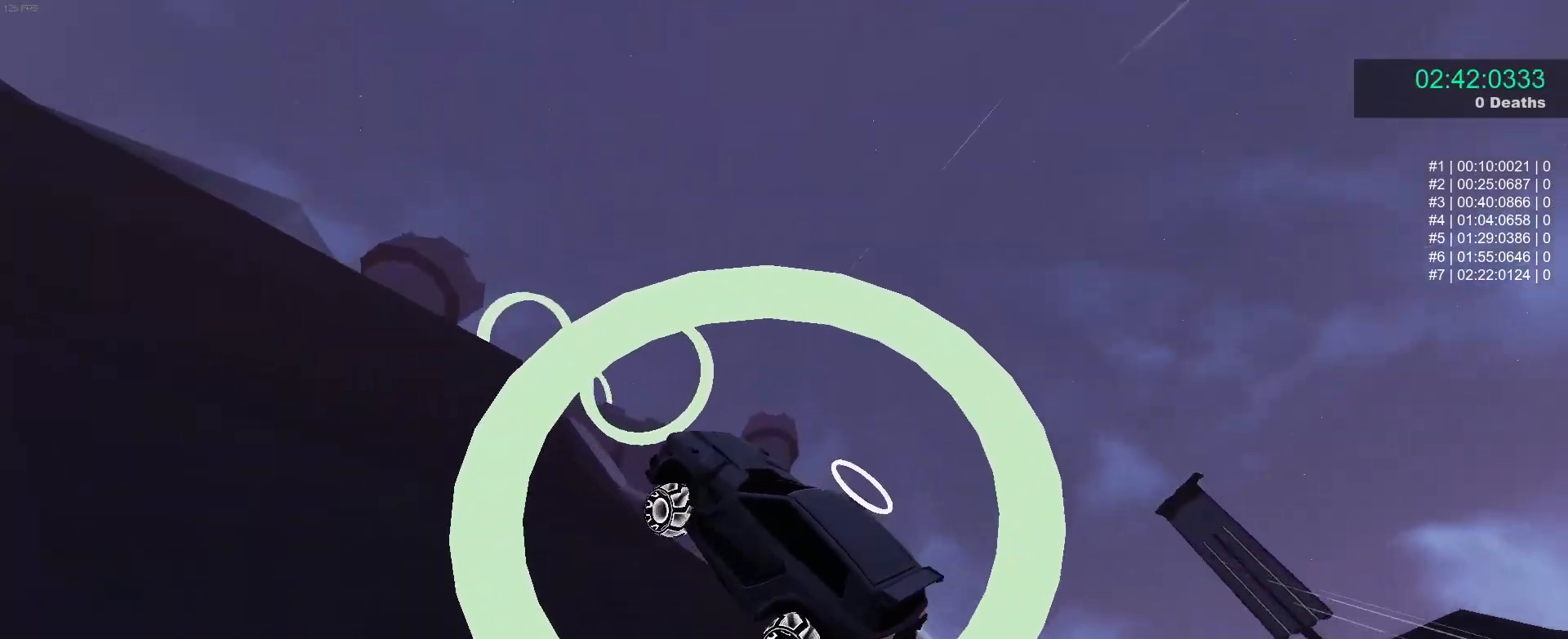
{"buttons": ["B"], "left_stick": "up-right", "events": [[117, "left_stick", "center"], [233, "left_stick", "down"], [367, "left_stick", "up-left"], [483, "left_stick", "up-right"]]}
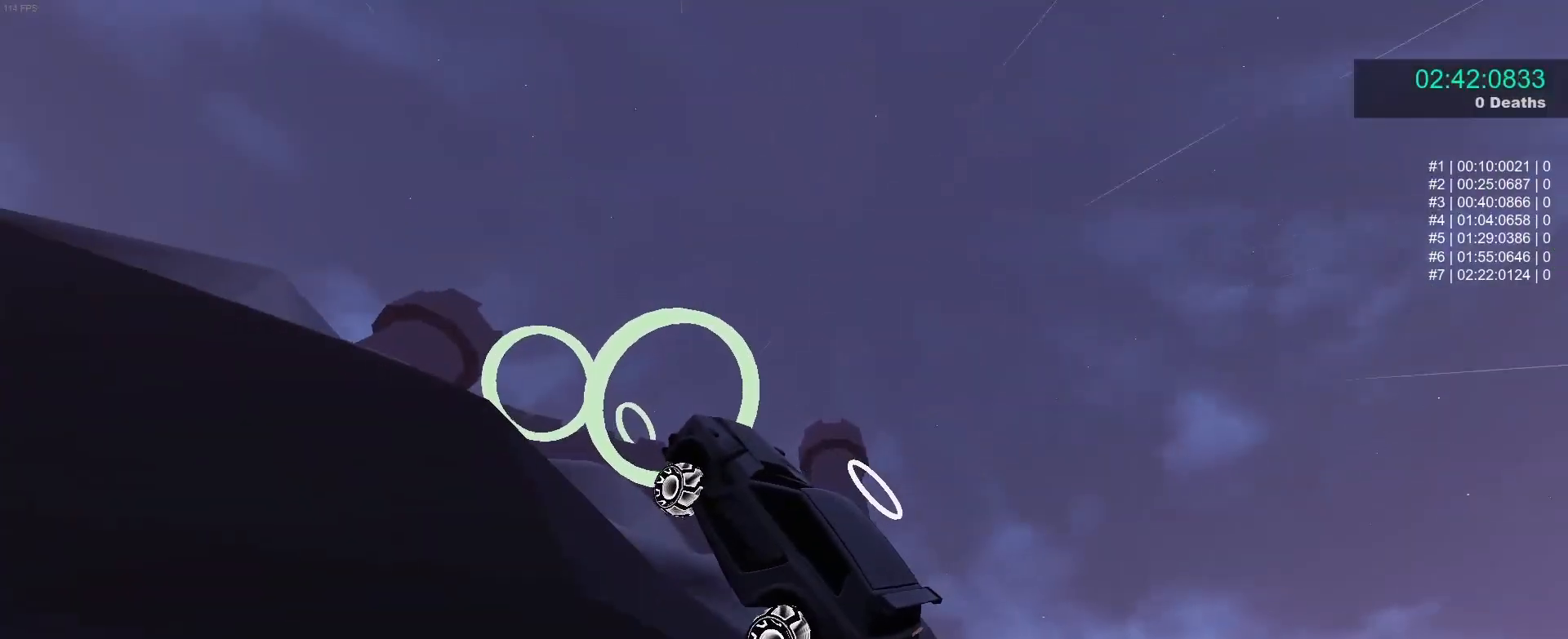
{"buttons": ["B"], "left_stick": "down-left", "events": [[67, "left_stick", "up-left"], [233, "left_stick", "center"], [267, "R1", "down"], [317, "R1", "up"], [333, "left_stick", "up-left"], [483, "left_stick", "down-left"]]}
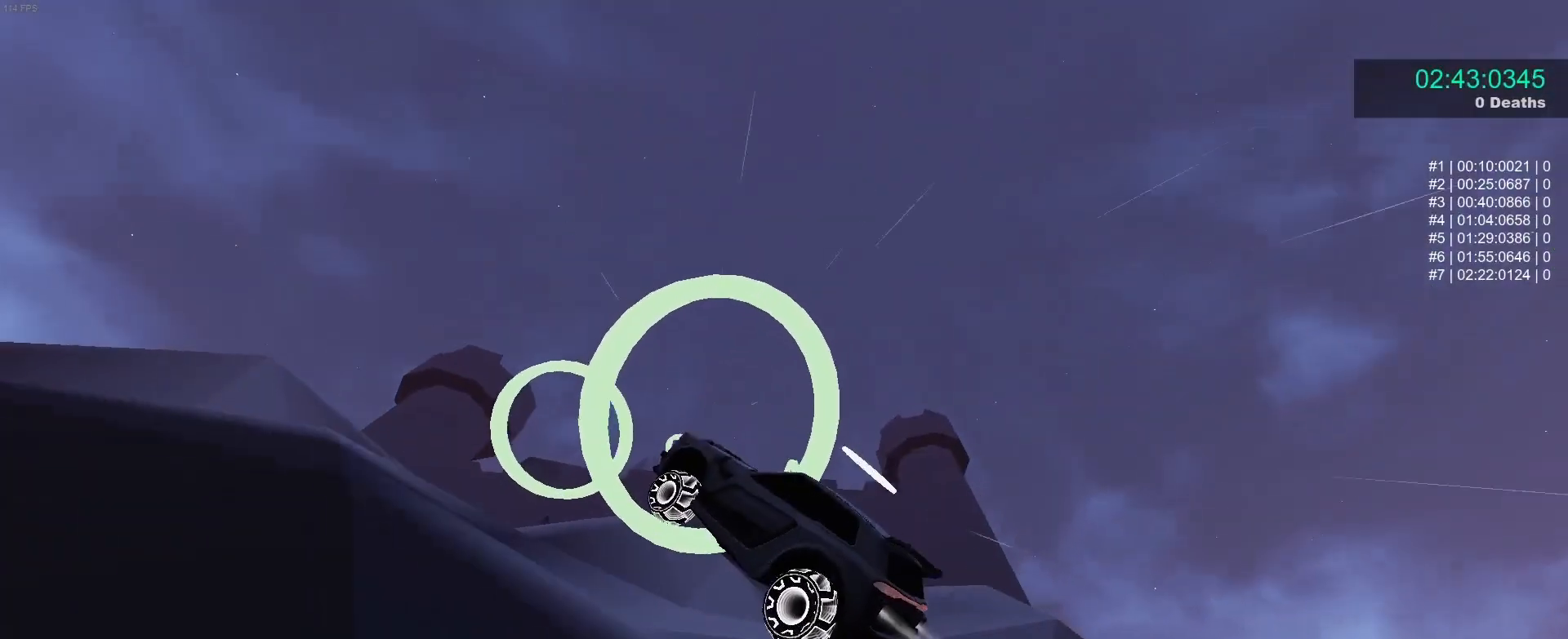
{"buttons": ["B"], "left_stick": "center", "events": [[83, "left_stick", "center"], [150, "left_stick", "down"], [233, "left_stick", "center"], [283, "left_stick", "up-left"], [333, "left_stick", "center"]]}
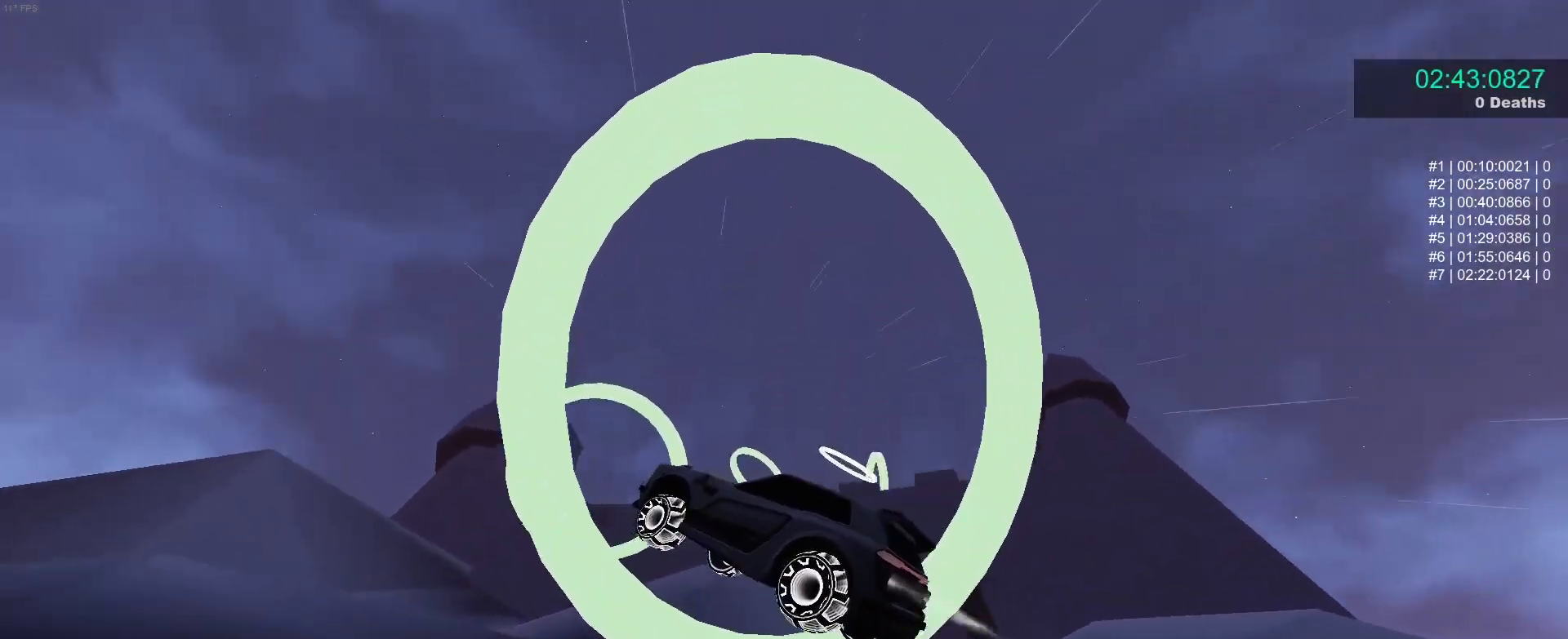
{"buttons": ["B"], "left_stick": "left", "events": [[150, "left_stick", "right"], [367, "left_stick", "center"], [450, "left_stick", "left"]]}
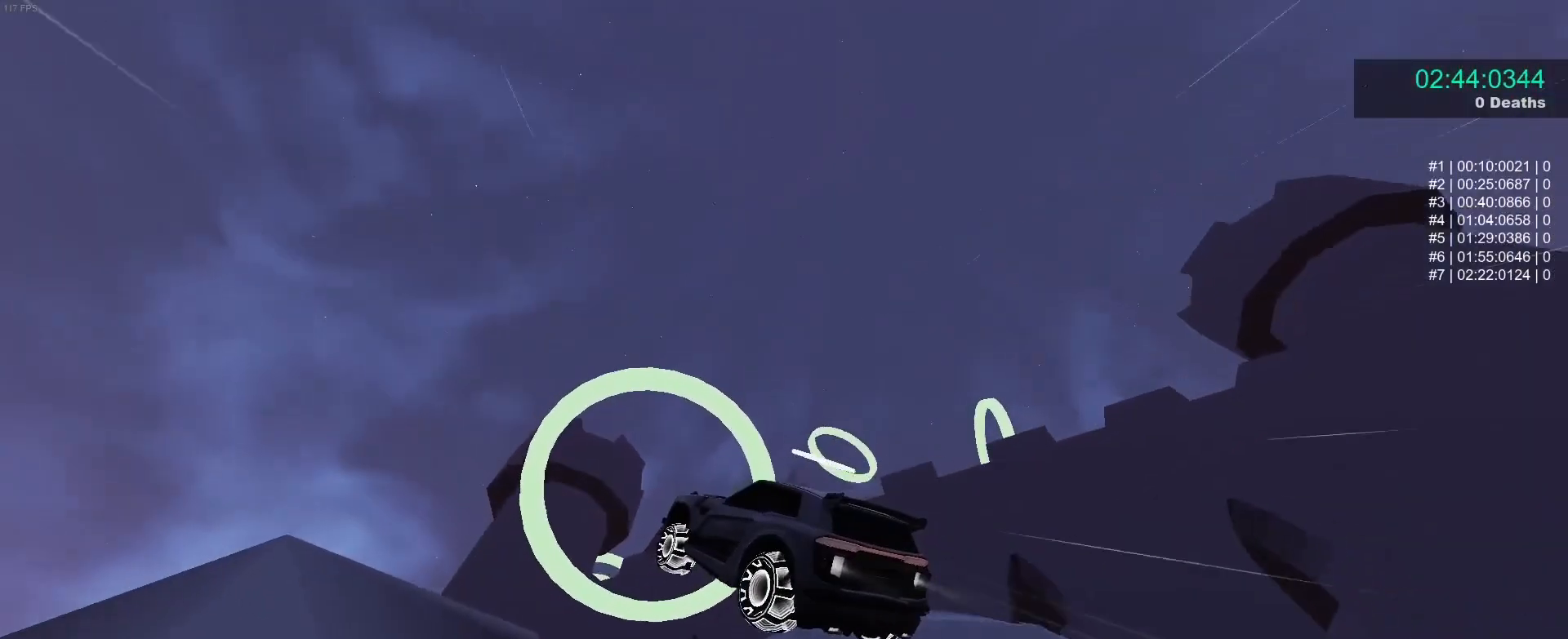
{"buttons": ["B"], "left_stick": "center", "events": [[67, "left_stick", "down-left"], [233, "left_stick", "up-left"], [283, "left_stick", "center"]]}
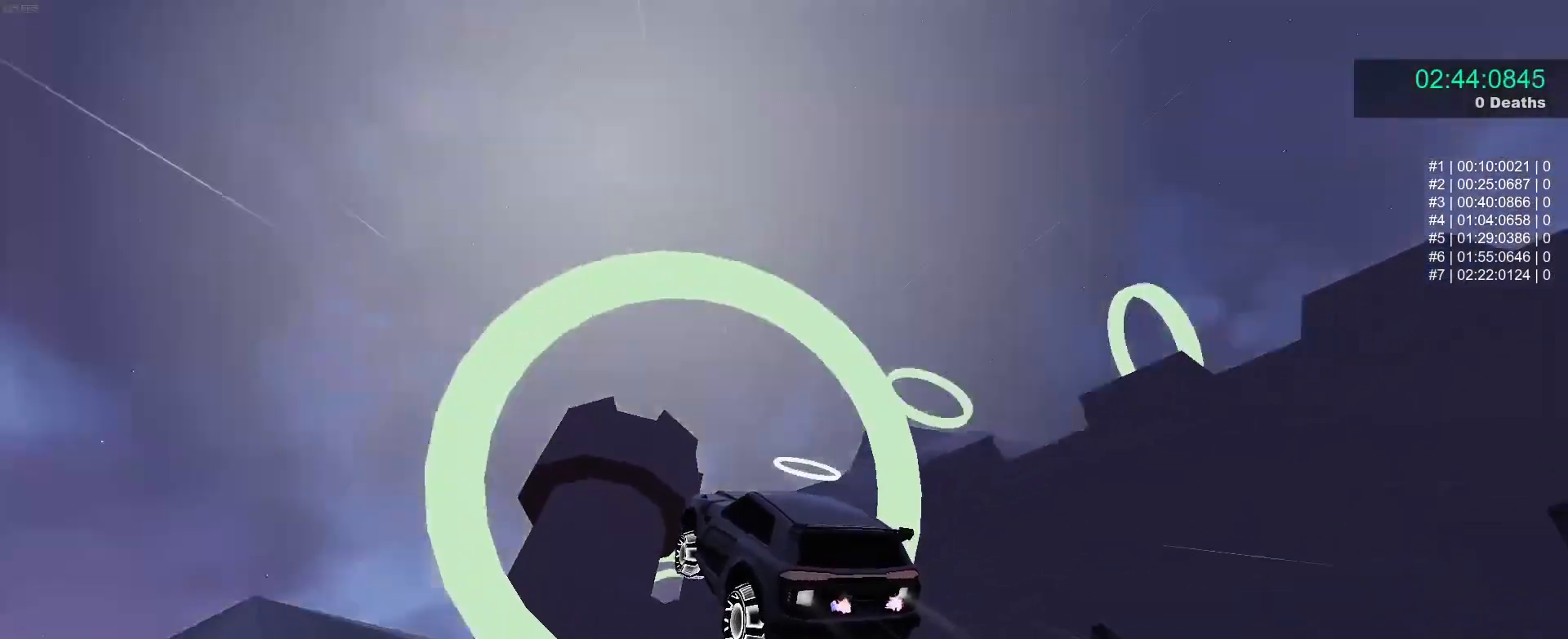
{"buttons": ["B"], "left_stick": "up-right", "events": [[100, "left_stick", "up-right"], [283, "left_stick", "center"], [450, "left_stick", "up-right"]]}
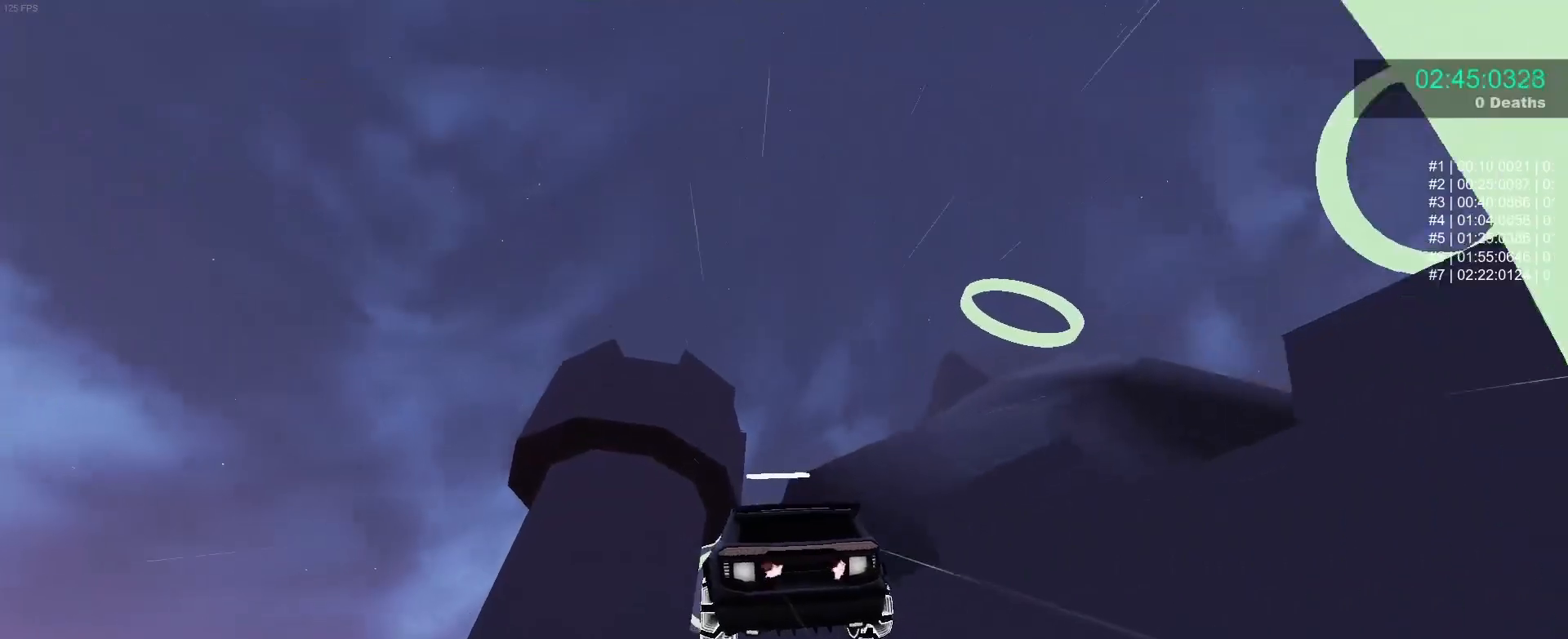
{"buttons": ["B"], "left_stick": "down-right", "events": [[33, "left_stick", "up-left"], [233, "left_stick", "down-left"], [317, "left_stick", "center"], [400, "left_stick", "down-right"]]}
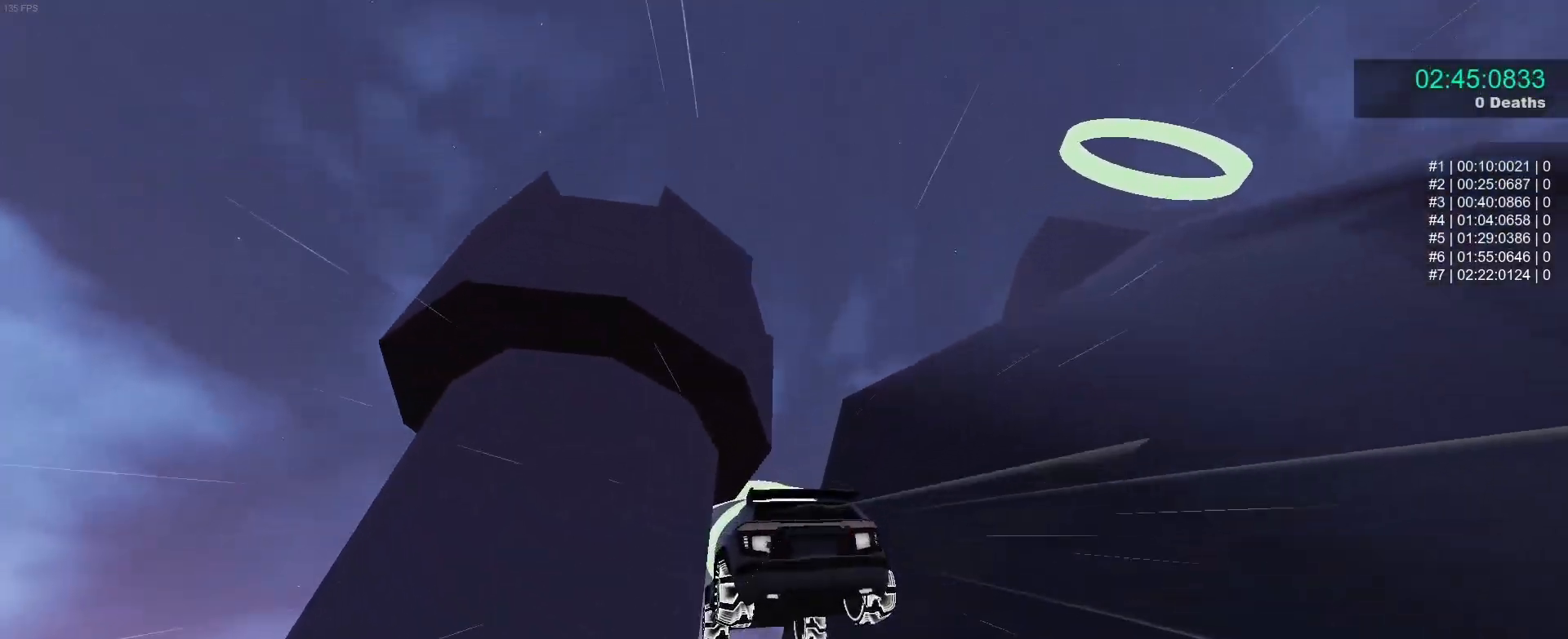
{"buttons": ["B", "R1"], "left_stick": "down", "events": [[117, "left_stick", "center"], [200, "left_stick", "down-left"], [317, "left_stick", "center"], [400, "left_stick", "down-left"], [450, "left_stick", "down"], [500, "R1", "down"]]}
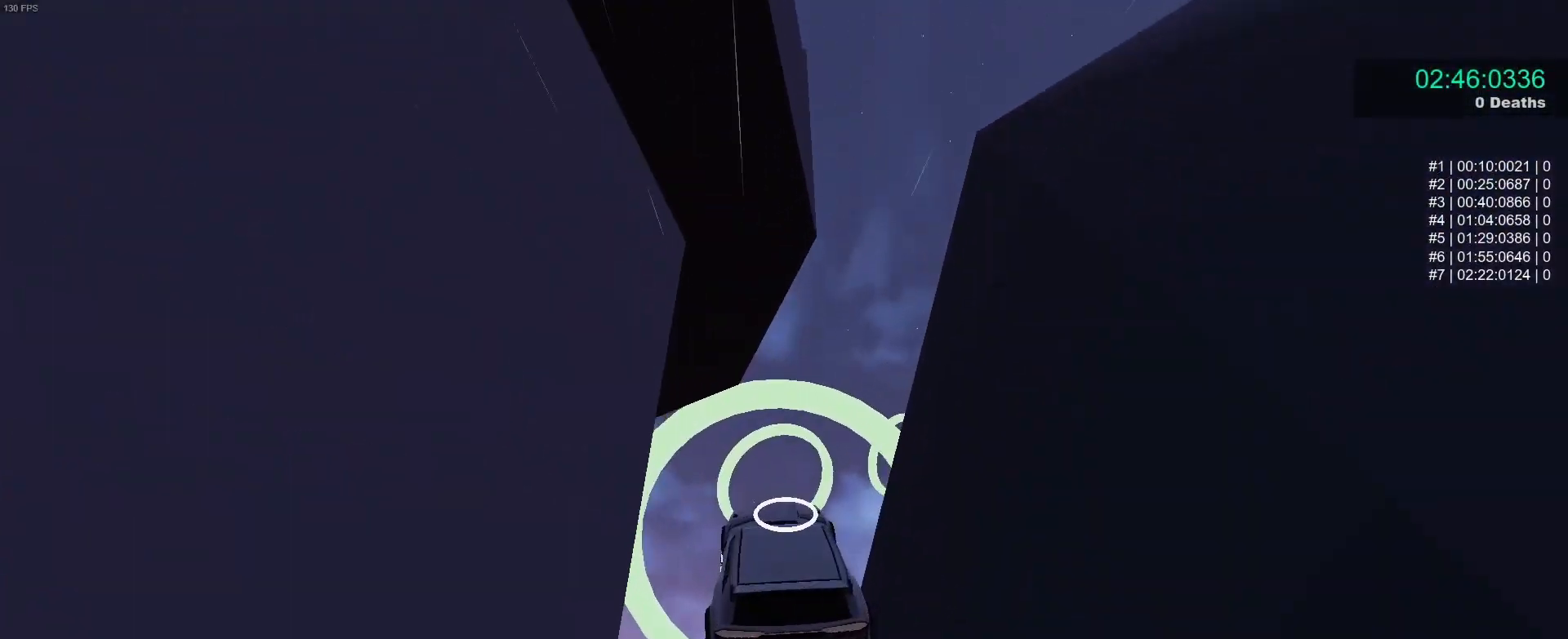
{"buttons": ["B"], "left_stick": "right", "events": [[33, "R1", "up"], [150, "left_stick", "center"], [200, "left_stick", "right"]]}
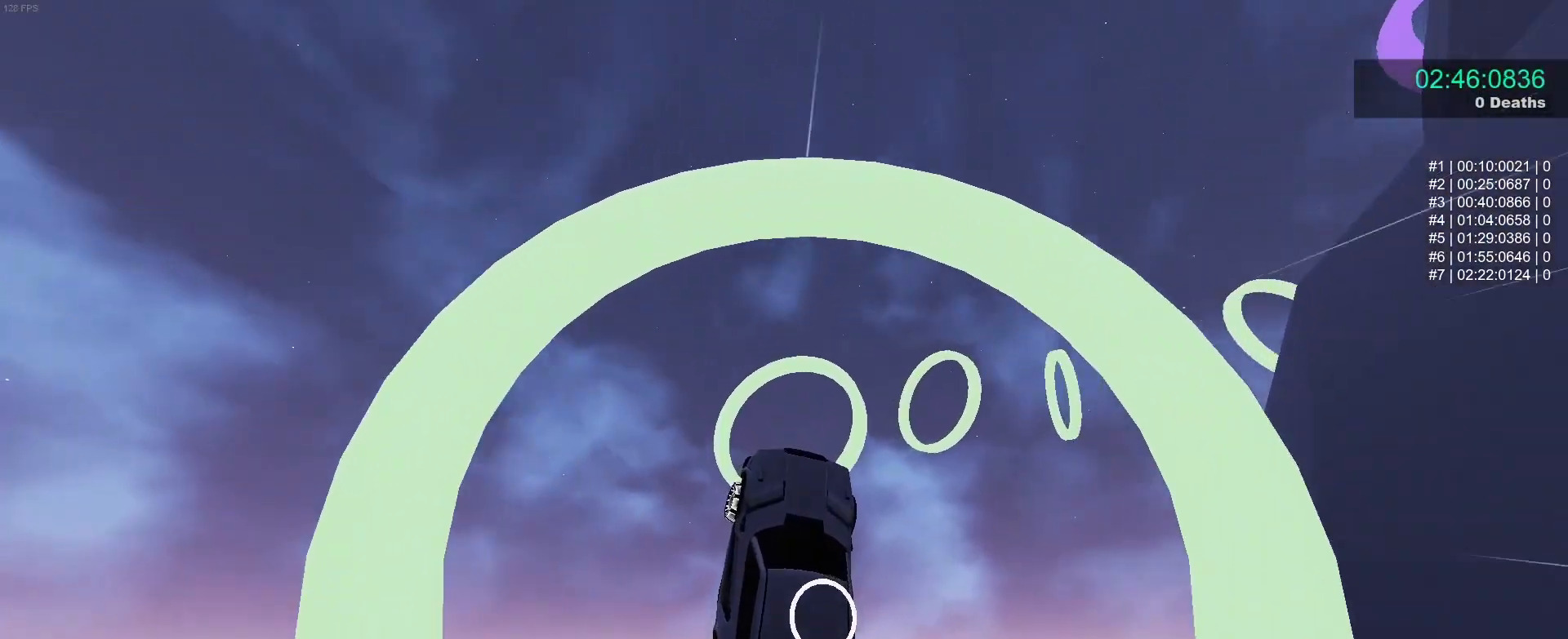
{"buttons": ["B"], "left_stick": "up", "events": [[117, "left_stick", "down"], [200, "left_stick", "right"], [250, "left_stick", "center"], [317, "left_stick", "down"], [483, "left_stick", "up"]]}
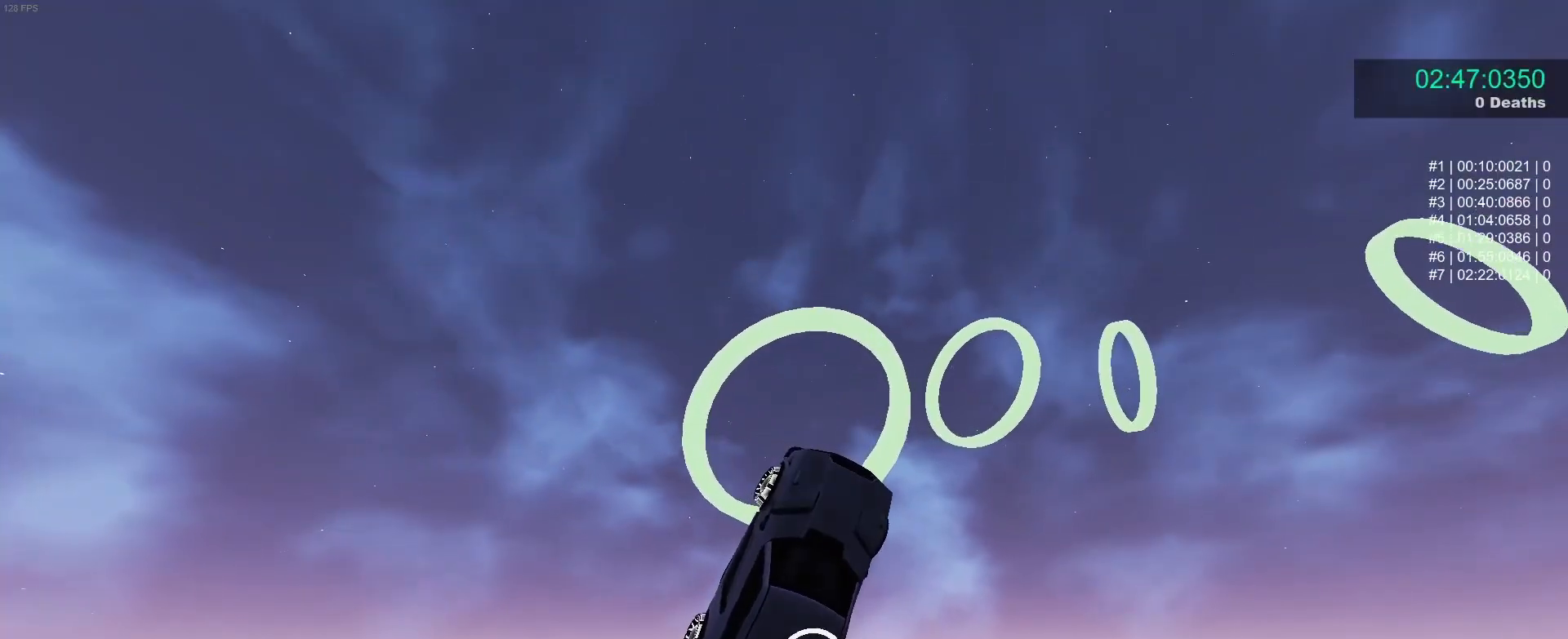
{"buttons": ["B", "L1"], "left_stick": "up-left", "events": [[67, "left_stick", "left"], [117, "left_stick", "center"], [283, "left_stick", "right"], [350, "L1", "down"], [450, "left_stick", "up-left"]]}
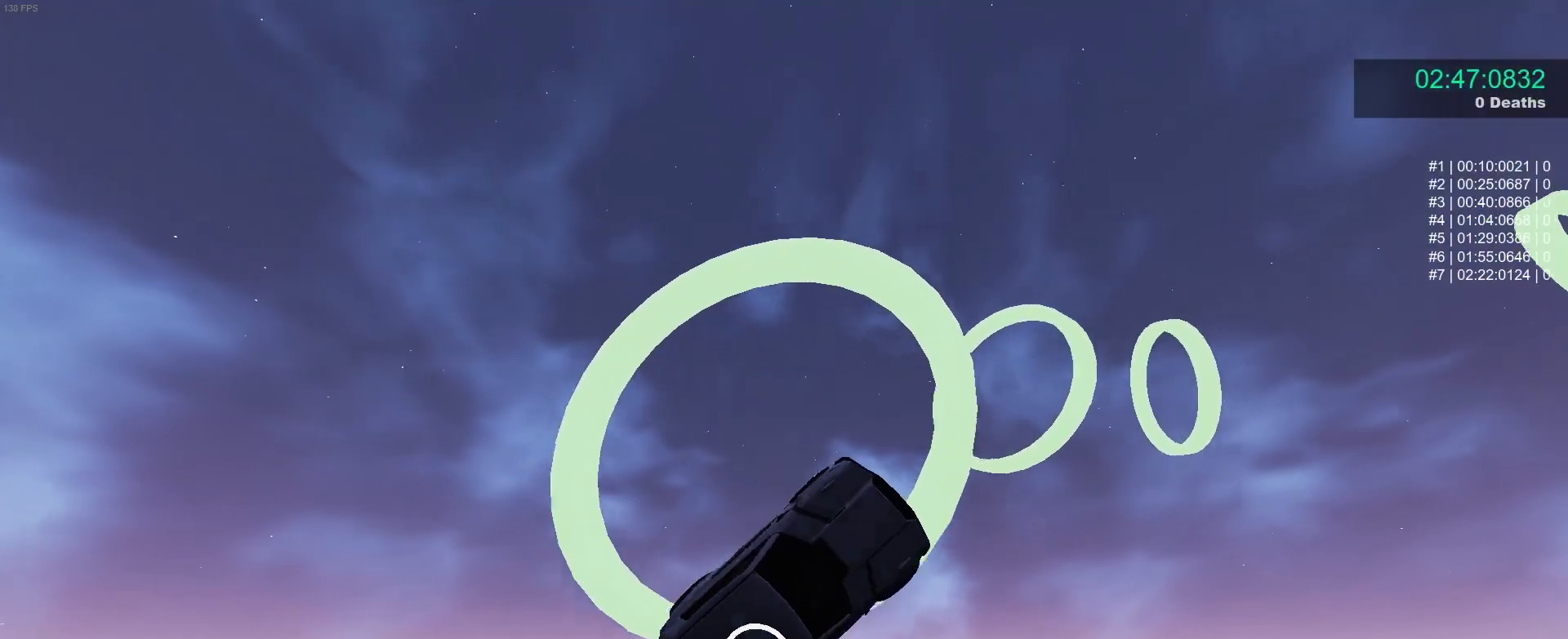
{"buttons": ["B"], "left_stick": "right", "events": [[67, "left_stick", "down-left"], [100, "L1", "up"], [150, "left_stick", "up-right"], [233, "left_stick", "up-left"], [317, "left_stick", "center"], [500, "left_stick", "right"]]}
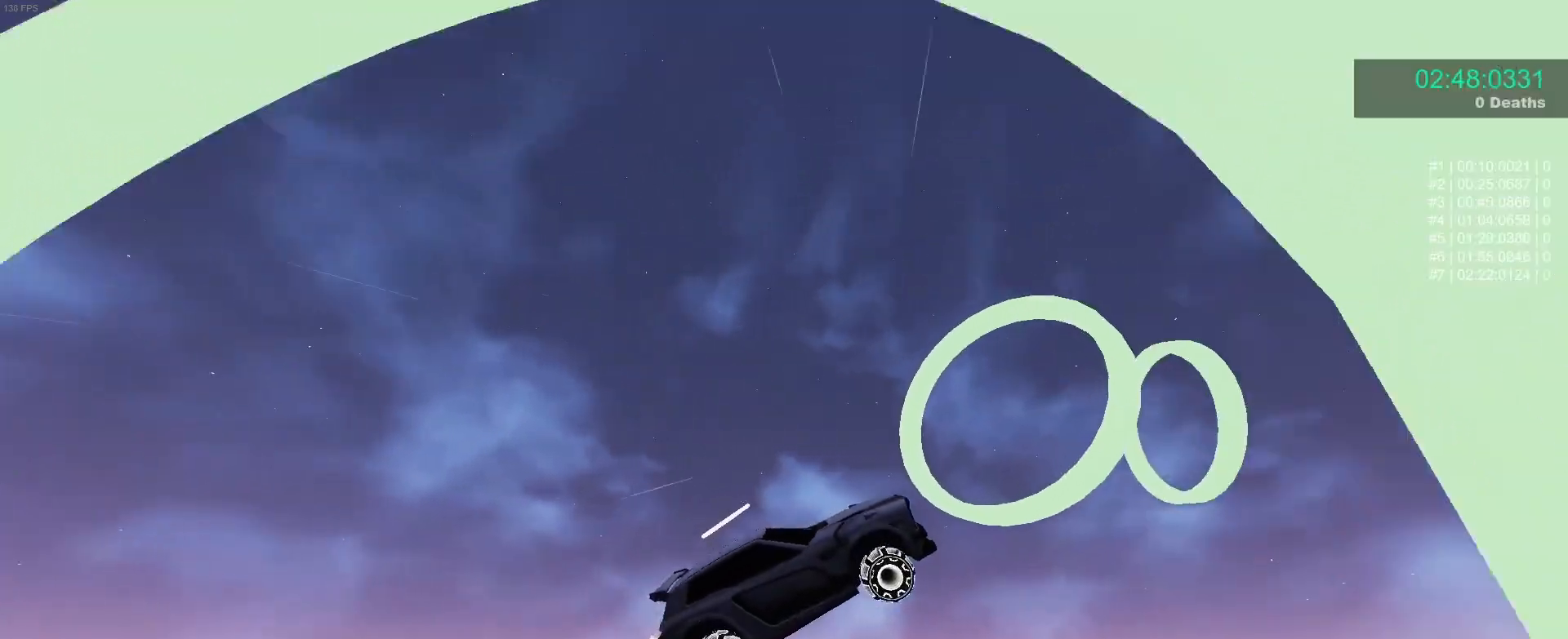
{"buttons": ["B"], "left_stick": "down-right", "events": [[33, "R1", "down"], [67, "R1", "up"], [67, "left_stick", "center"], [117, "left_stick", "up-left"], [183, "left_stick", "down-left"], [250, "left_stick", "center"], [400, "left_stick", "right"], [450, "left_stick", "down-right"]]}
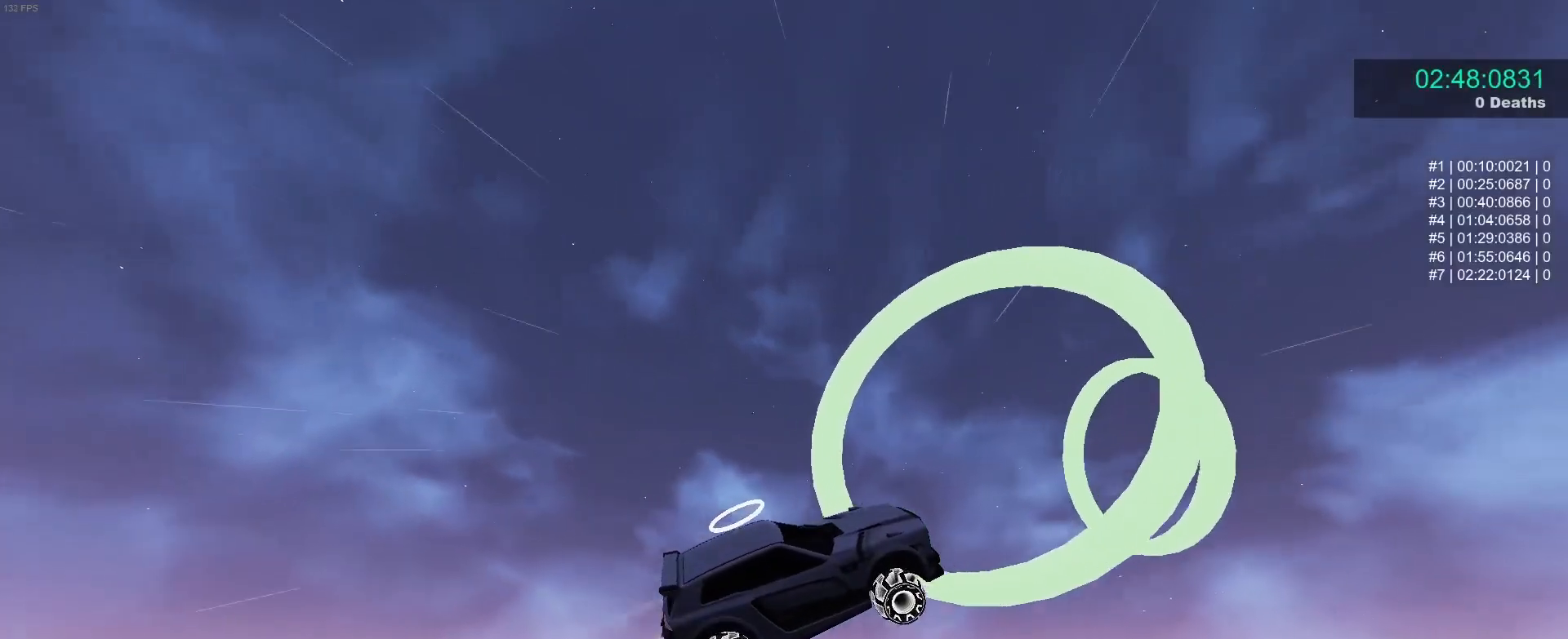
{"buttons": ["B", "L1"], "left_stick": "down-right", "events": [[117, "left_stick", "up"], [200, "left_stick", "left"], [283, "left_stick", "center"], [350, "left_stick", "down-right"], [500, "L1", "down"]]}
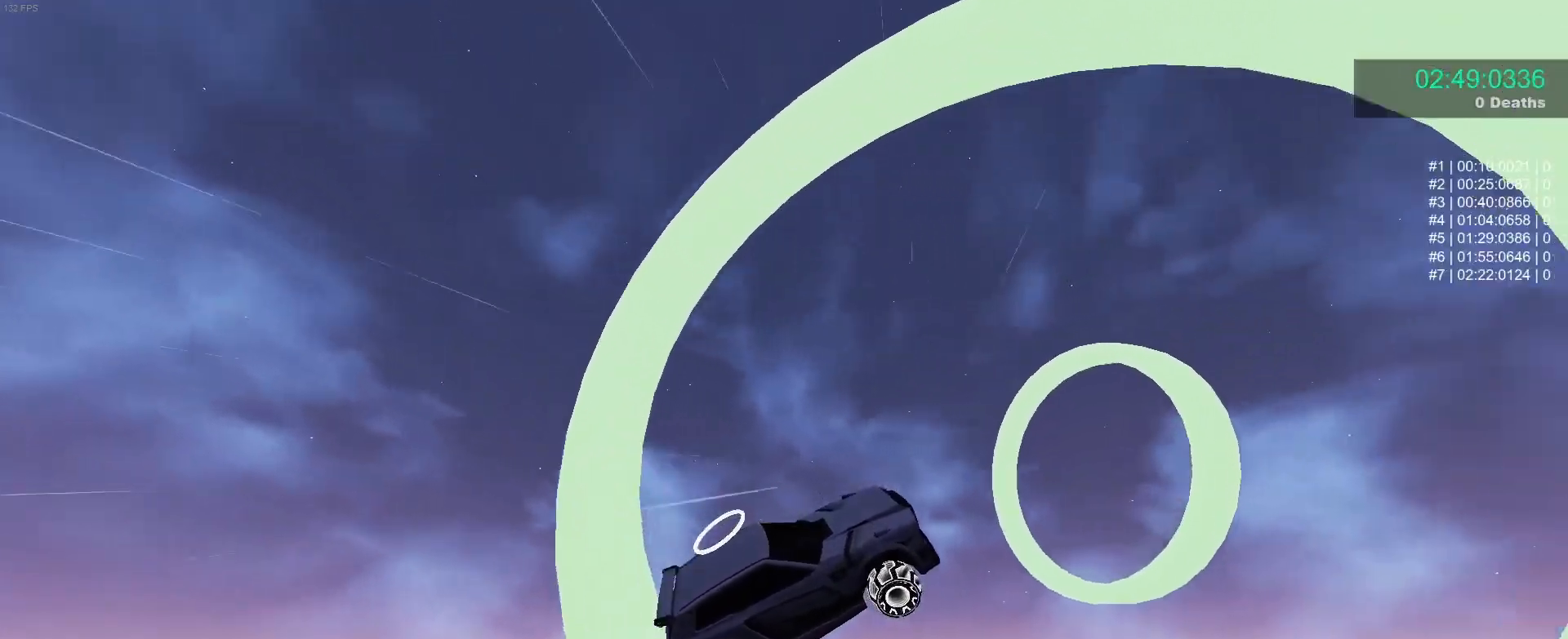
{"buttons": ["B"], "left_stick": "center", "events": [[117, "L1", "up"], [117, "left_stick", "up-right"], [167, "left_stick", "up"], [333, "left_stick", "down"], [400, "left_stick", "right"], [450, "left_stick", "center"]]}
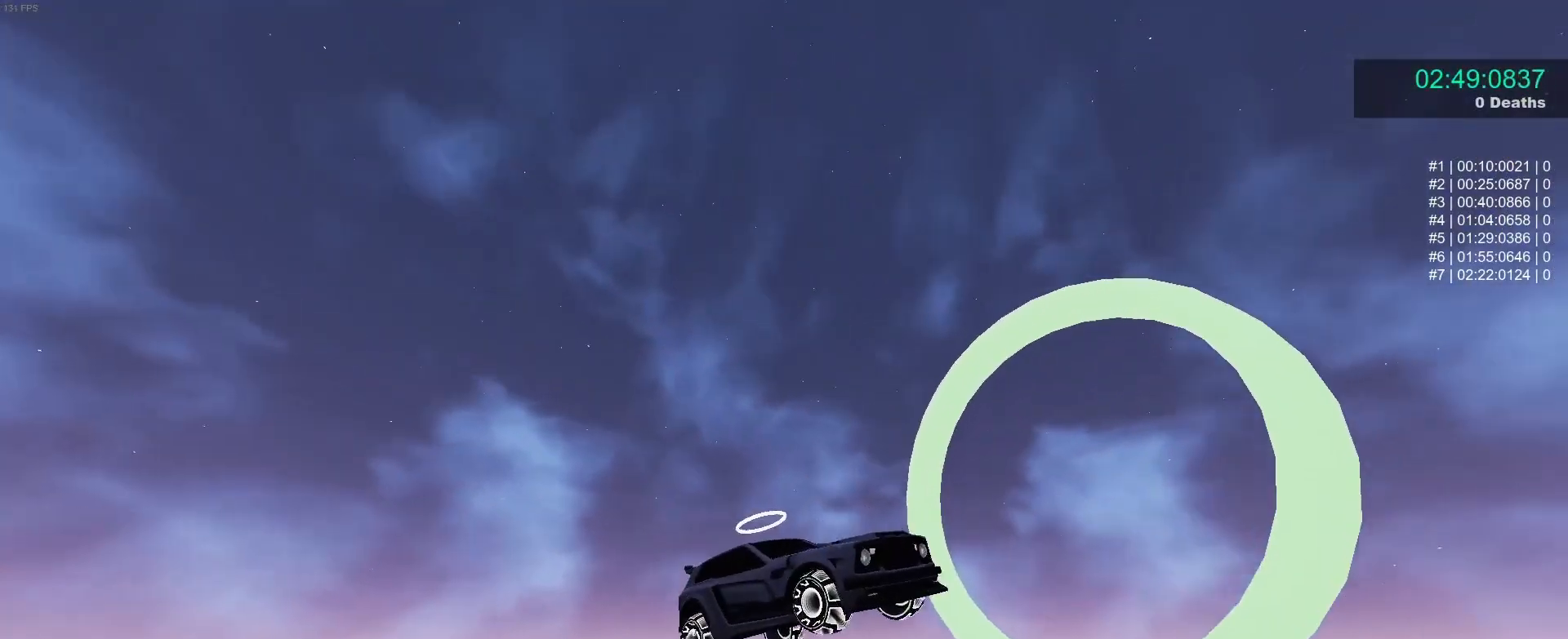
{"buttons": ["B"], "left_stick": "down", "events": [[33, "left_stick", "left"], [100, "Y", "down"], [117, "left_stick", "center"], [233, "Y", "up"], [500, "left_stick", "down"]]}
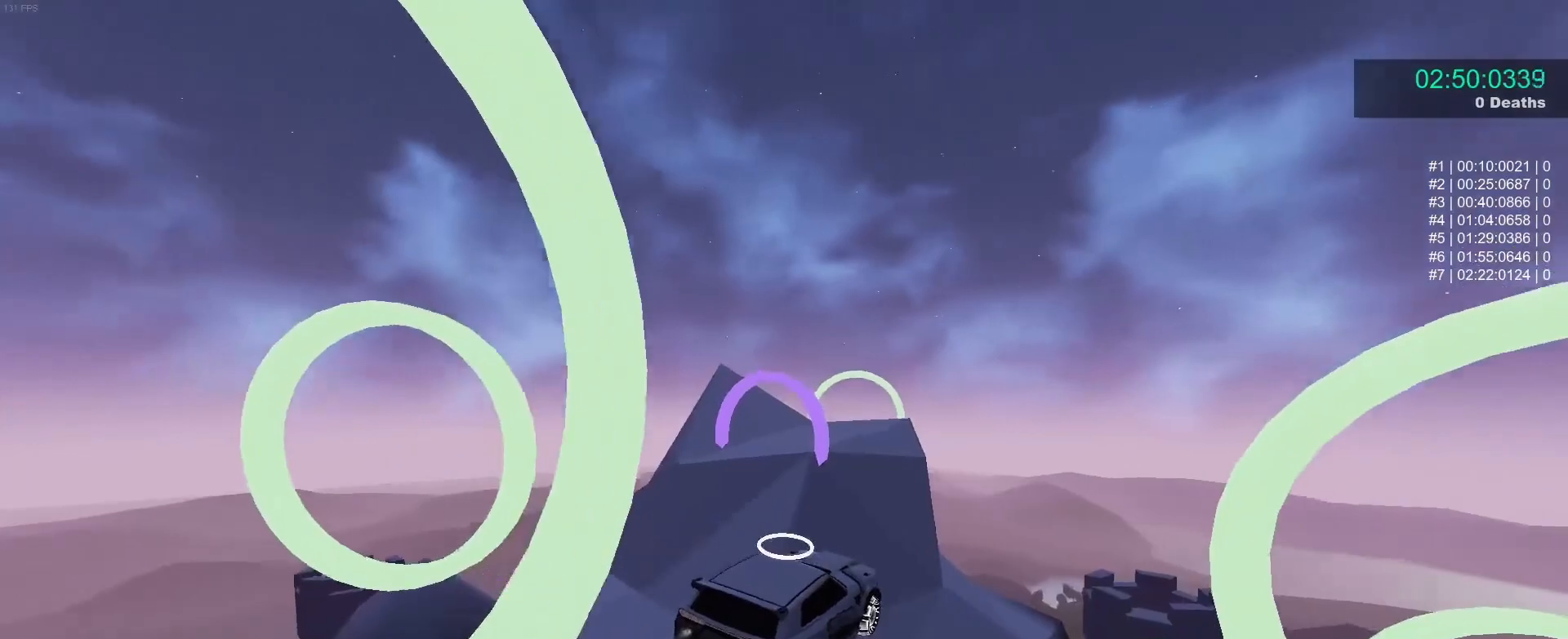
{"buttons": ["B"], "left_stick": "up-right", "events": [[150, "left_stick", "up-left"], [283, "left_stick", "center"], [317, "R1", "down"], [333, "left_stick", "up-right"], [400, "R1", "up"]]}
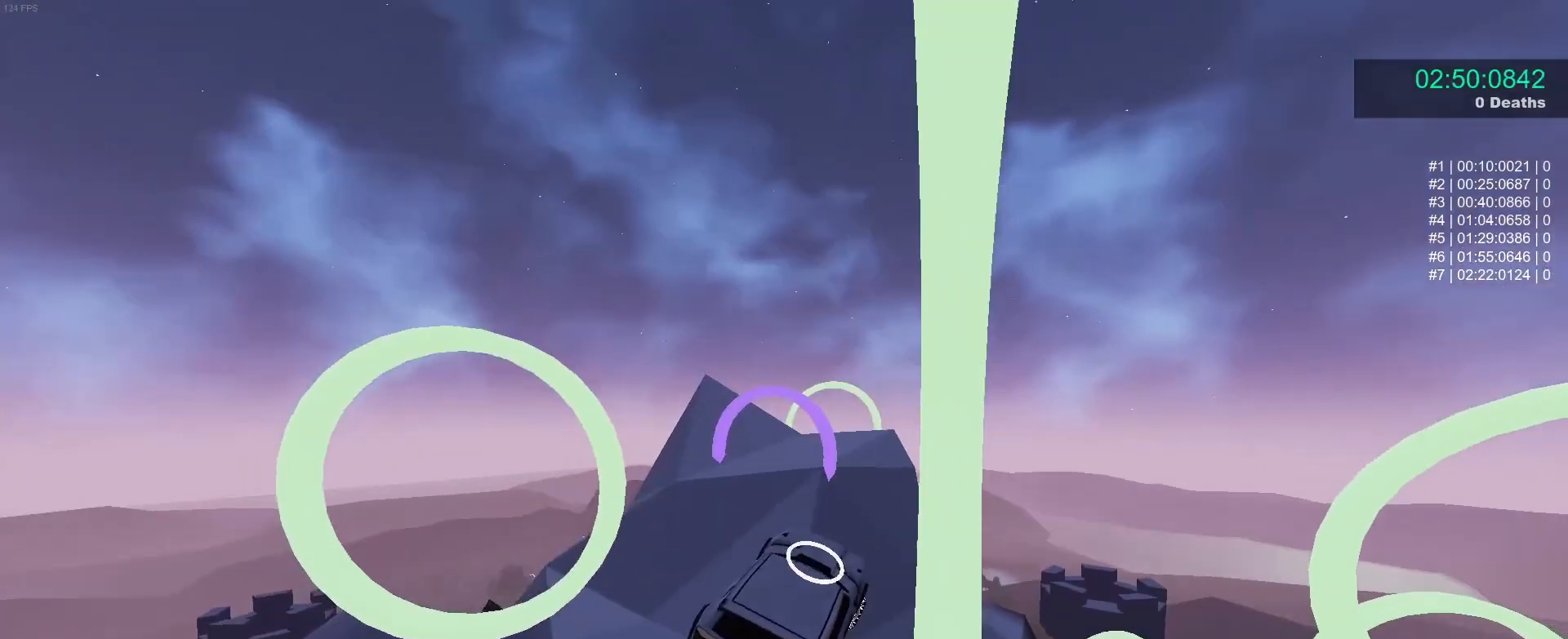
{"buttons": ["B"], "left_stick": "down-right", "events": [[33, "left_stick", "center"], [150, "left_stick", "down"], [317, "left_stick", "center"], [450, "left_stick", "down-right"]]}
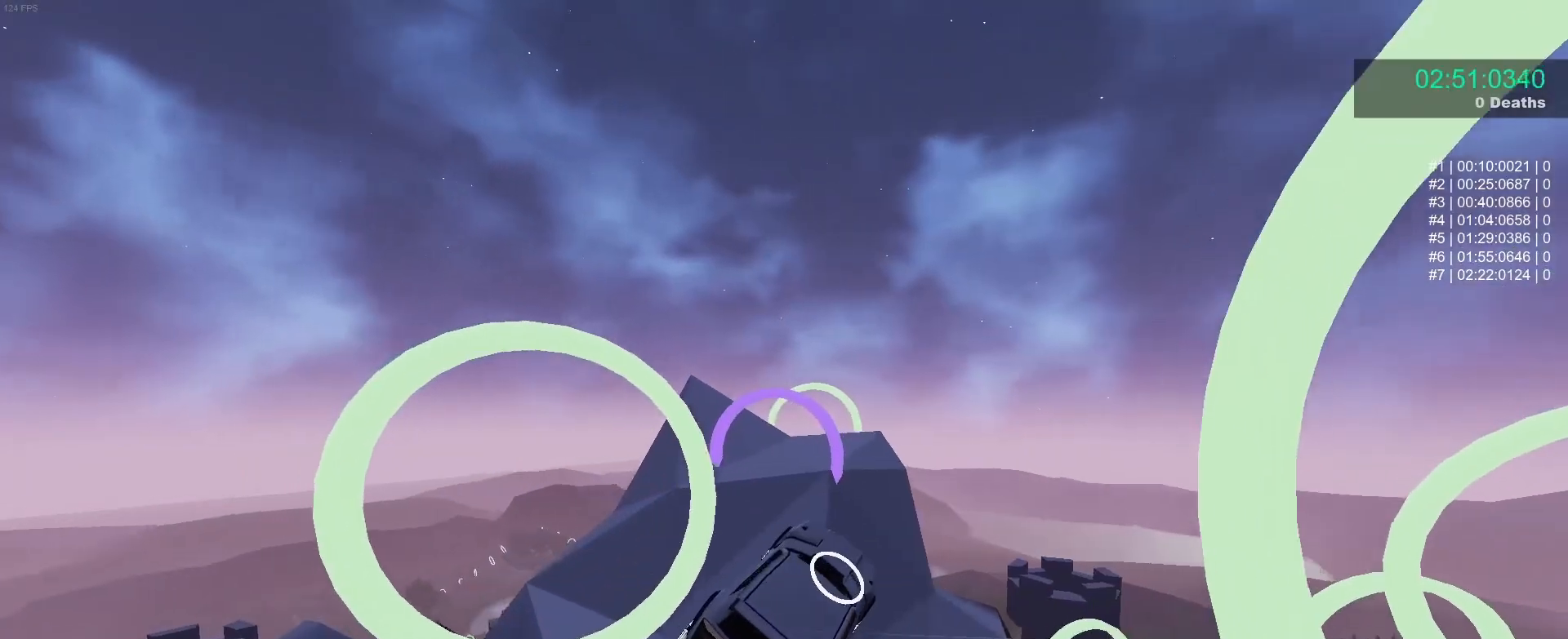
{"buttons": ["B", "L1"], "left_stick": "up", "events": [[400, "left_stick", "up"], [417, "L1", "down"]]}
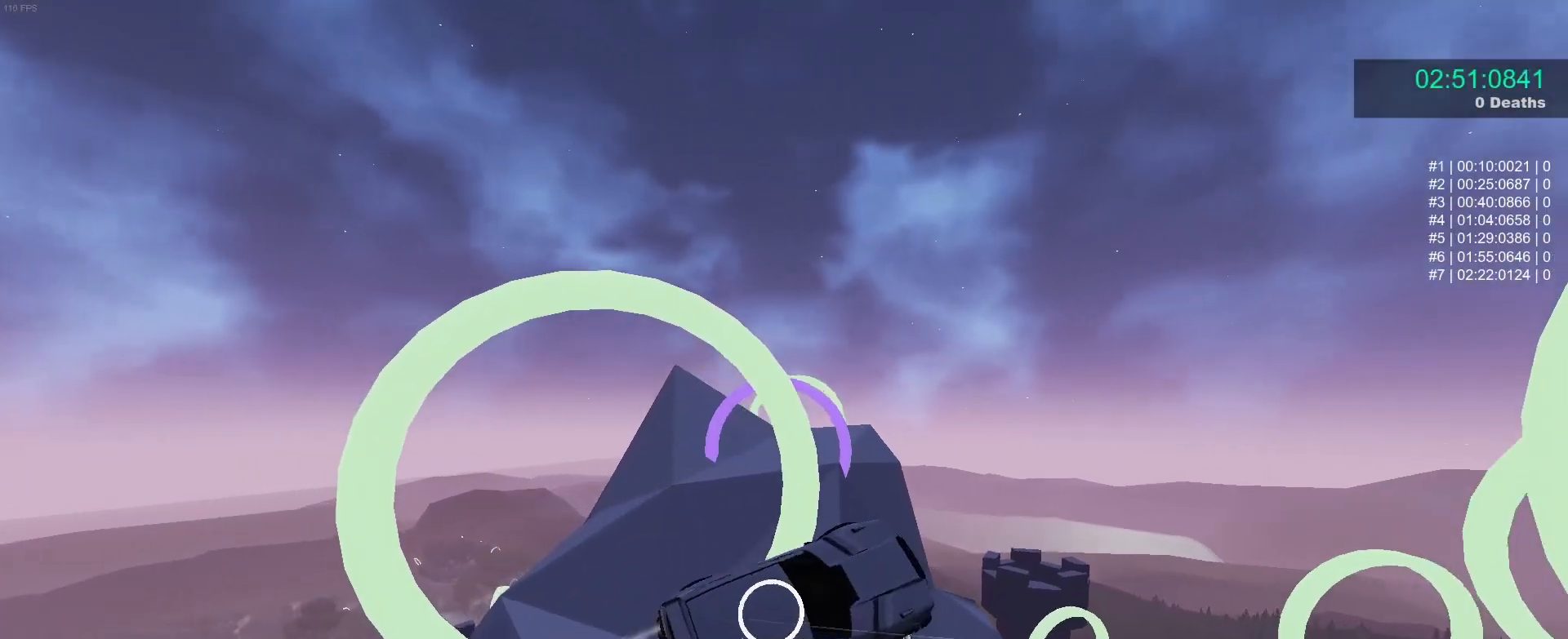
{"buttons": ["L1"], "left_stick": "up-right", "events": [[33, "A", "down"], [150, "left_stick", "down-right"], [167, "A", "up"], [367, "B", "up"], [450, "left_stick", "up-right"]]}
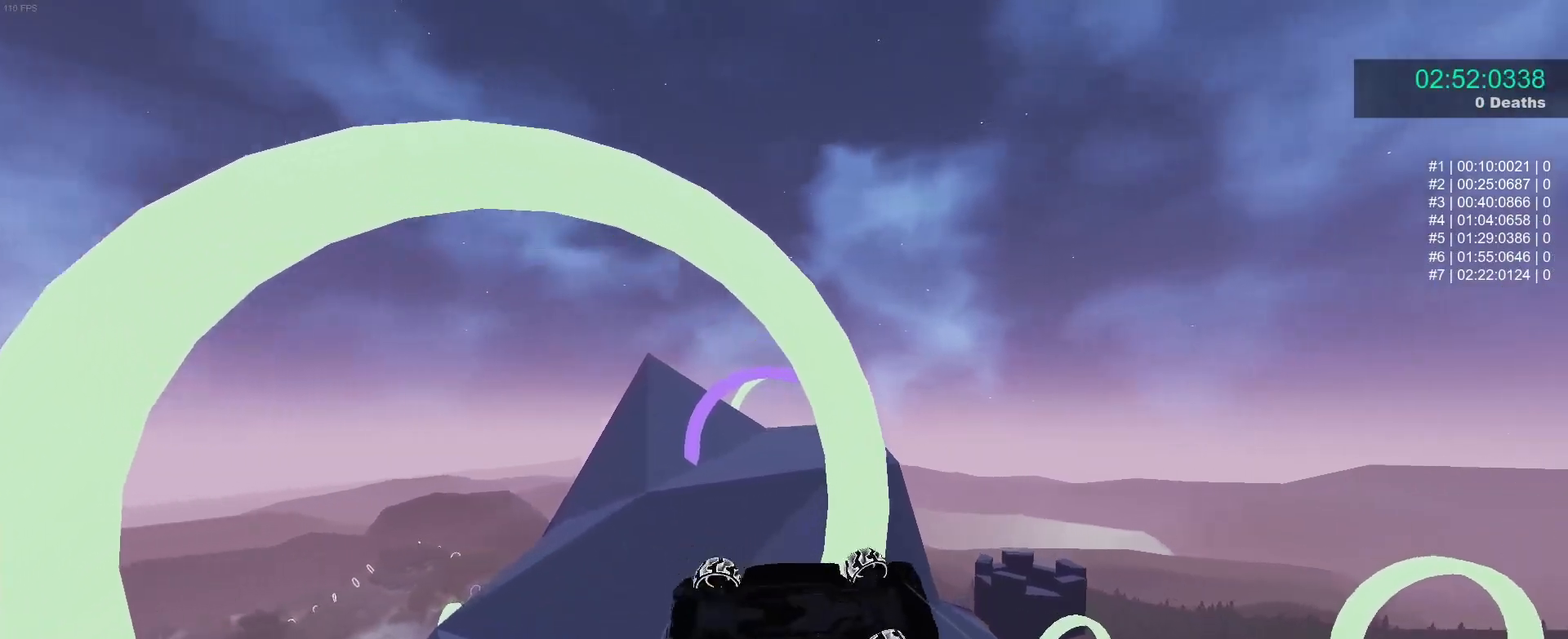
{"buttons": ["B"], "left_stick": "up-left", "events": [[200, "left_stick", "up"], [233, "B", "down"], [317, "left_stick", "up-left"], [483, "L1", "up"]]}
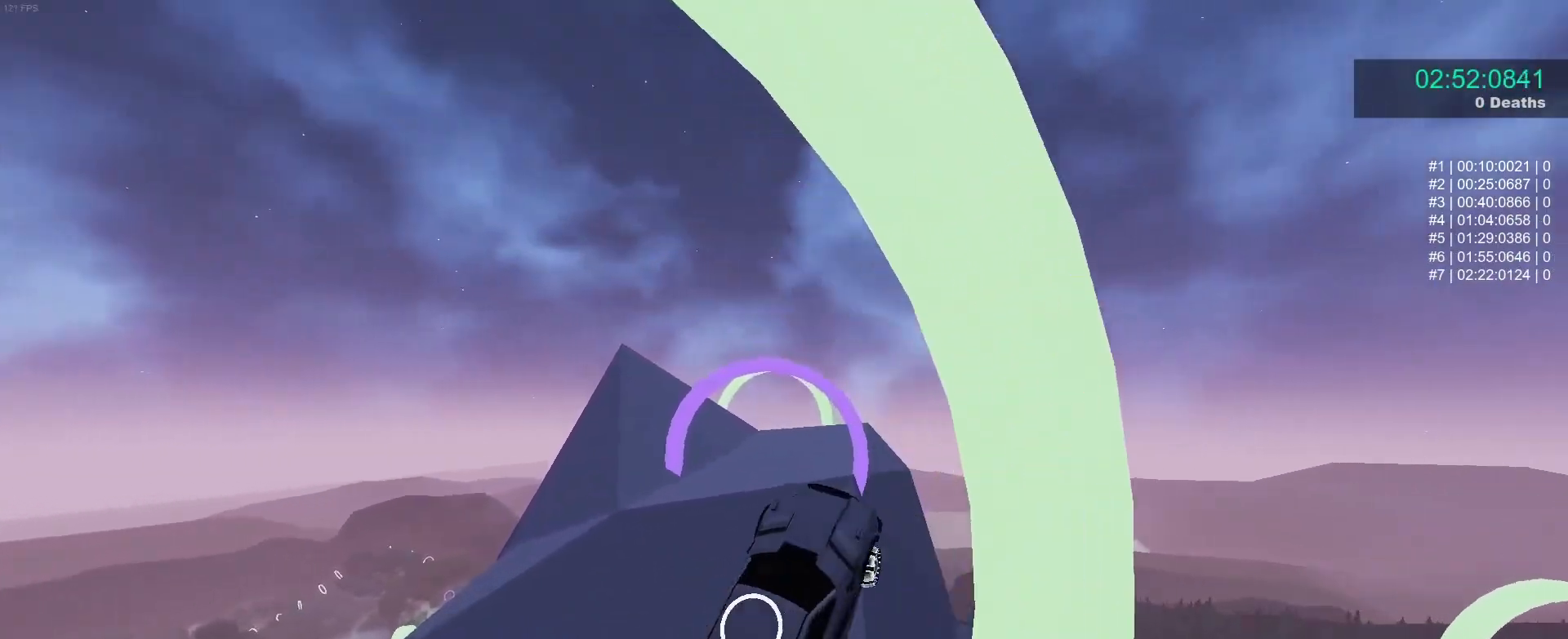
{"buttons": ["B", "R1"], "left_stick": "center", "events": [[17, "R1", "down"], [33, "left_stick", "down-right"], [67, "Y", "down"], [117, "left_stick", "left"], [200, "Y", "up"], [200, "left_stick", "up"], [283, "left_stick", "down-right"], [417, "left_stick", "left"], [483, "left_stick", "center"]]}
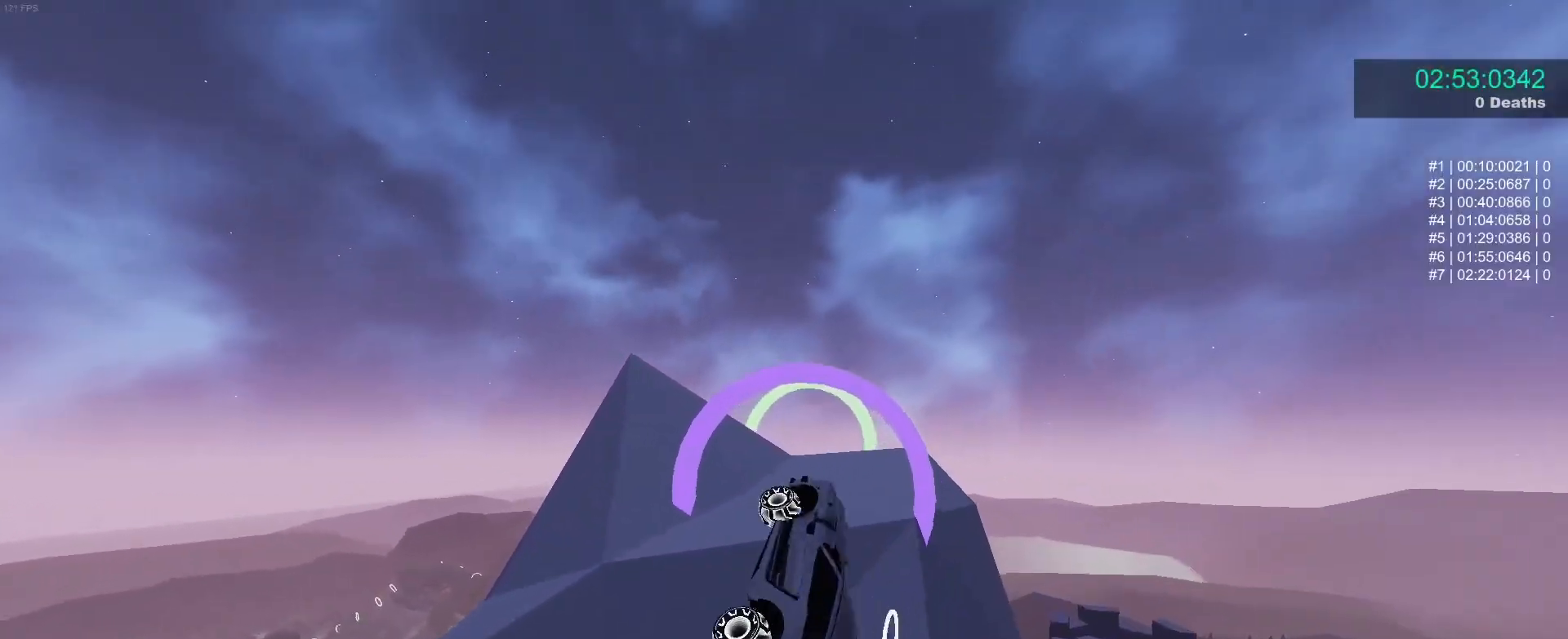
{"buttons": ["B", "R1"], "left_stick": "down-left", "events": [[33, "left_stick", "down"], [233, "left_stick", "down-right"], [383, "left_stick", "down-left"]]}
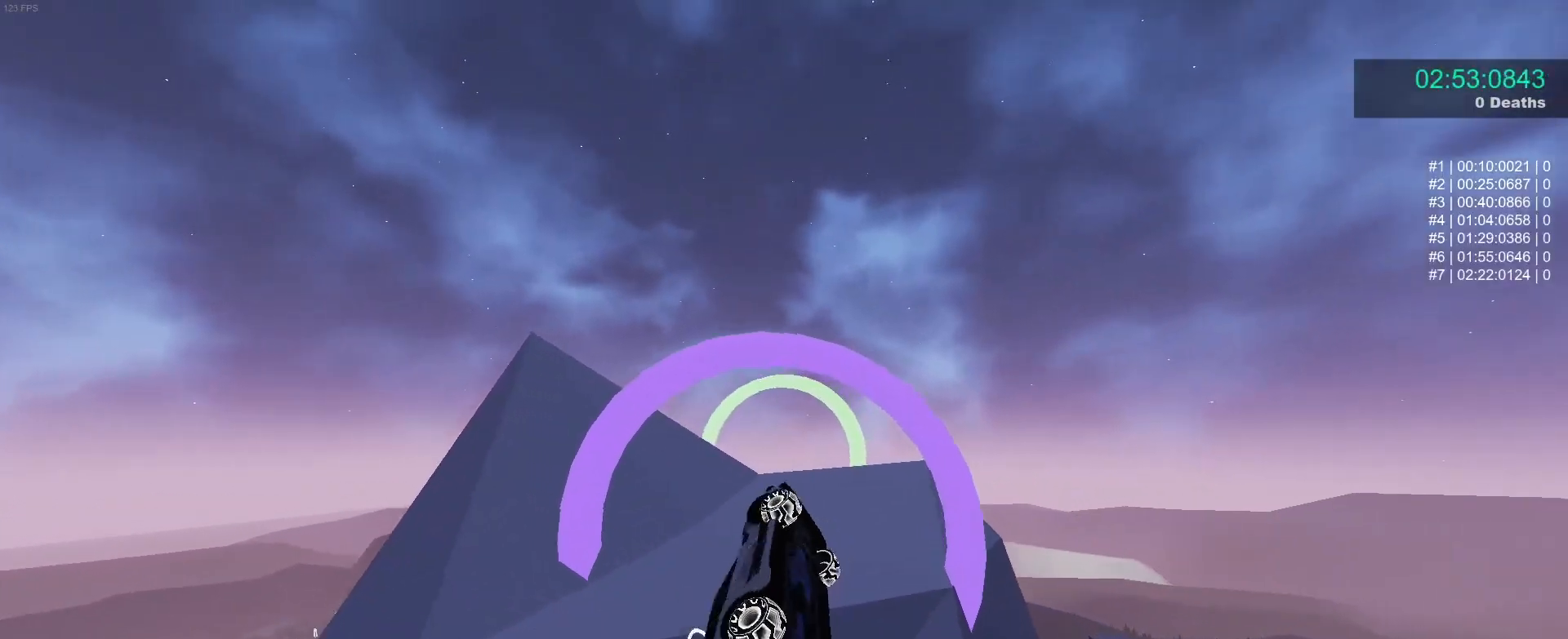
{"buttons": [], "left_stick": "down", "events": [[67, "left_stick", "up-left"], [133, "left_stick", "up"], [183, "R1", "up"], [250, "left_stick", "center"], [367, "B", "up"], [417, "left_stick", "down"]]}
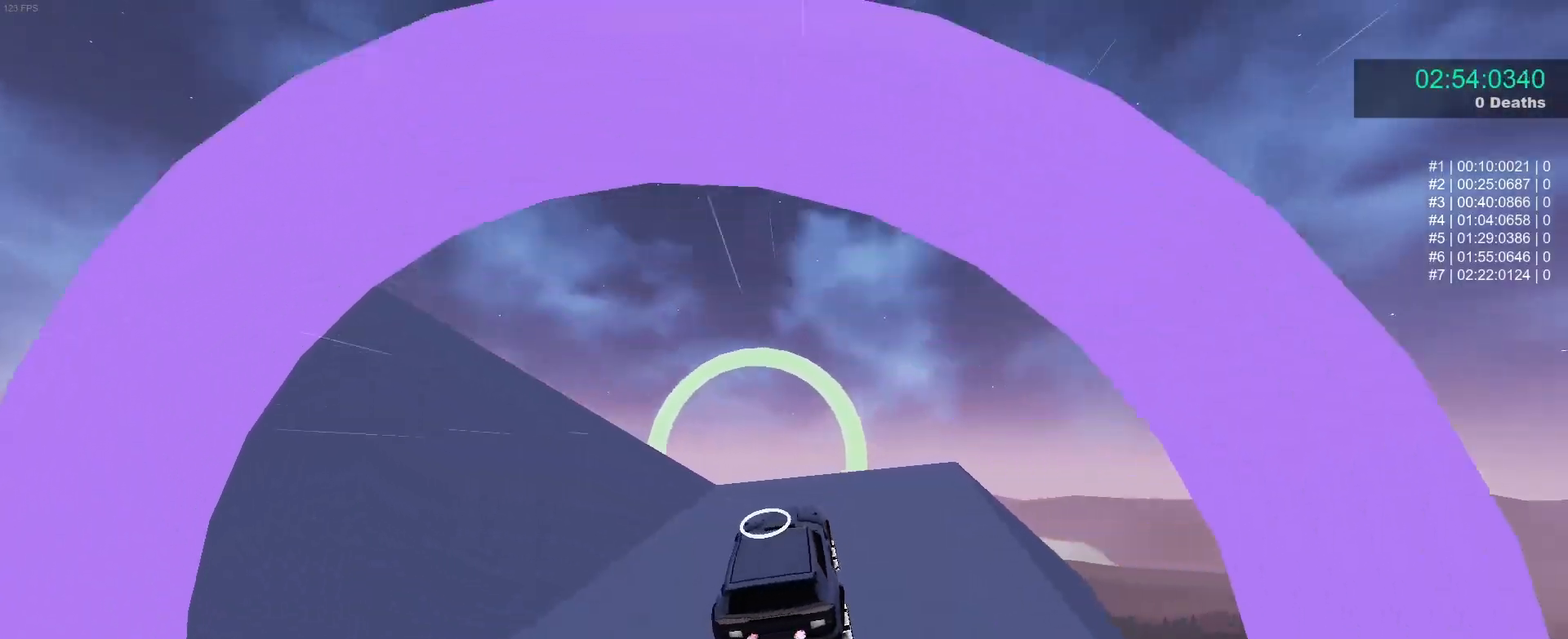
{"buttons": ["L2"], "left_stick": "up-left", "events": [[67, "left_stick", "up-left"], [167, "left_stick", "down-right"], [250, "left_stick", "center"], [367, "left_stick", "up-left"], [417, "L2", "down"]]}
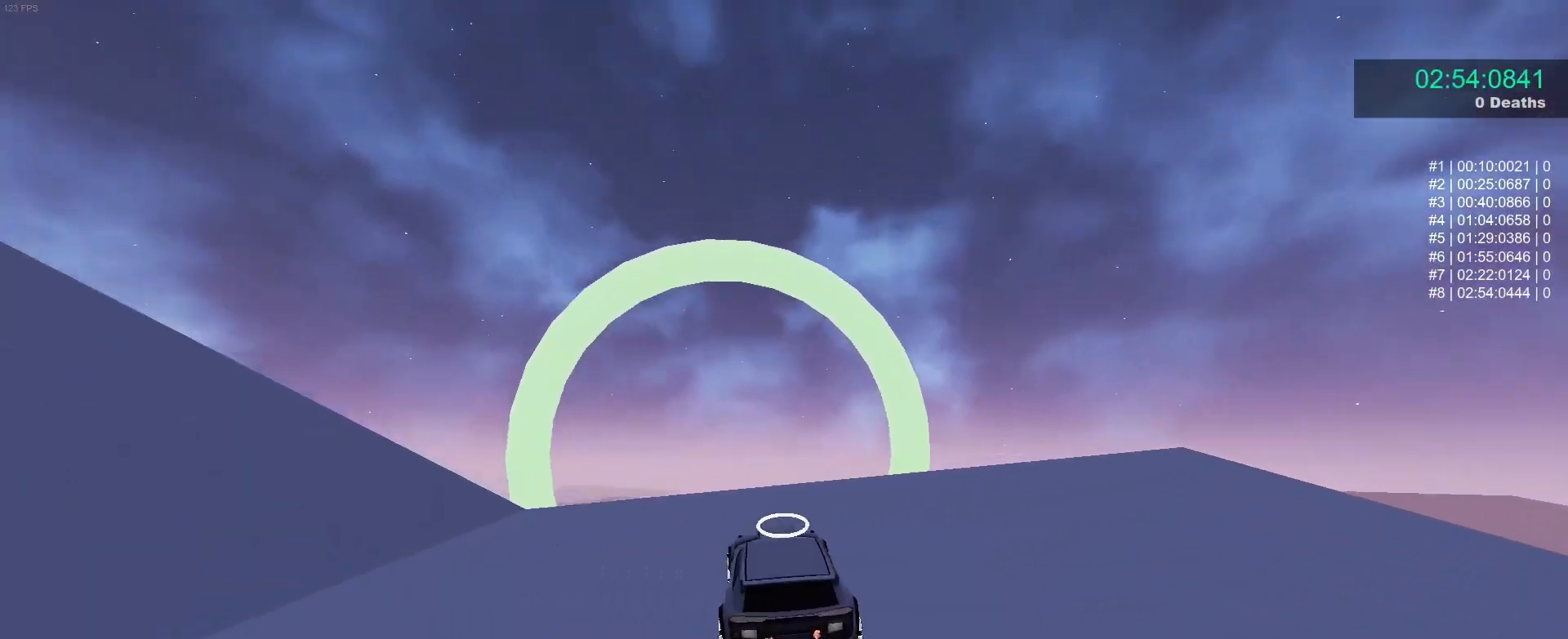
{"buttons": [], "left_stick": "left", "events": [[83, "left_stick", "left"], [183, "L2", "up"], [283, "left_stick", "up-left"], [500, "left_stick", "left"]]}
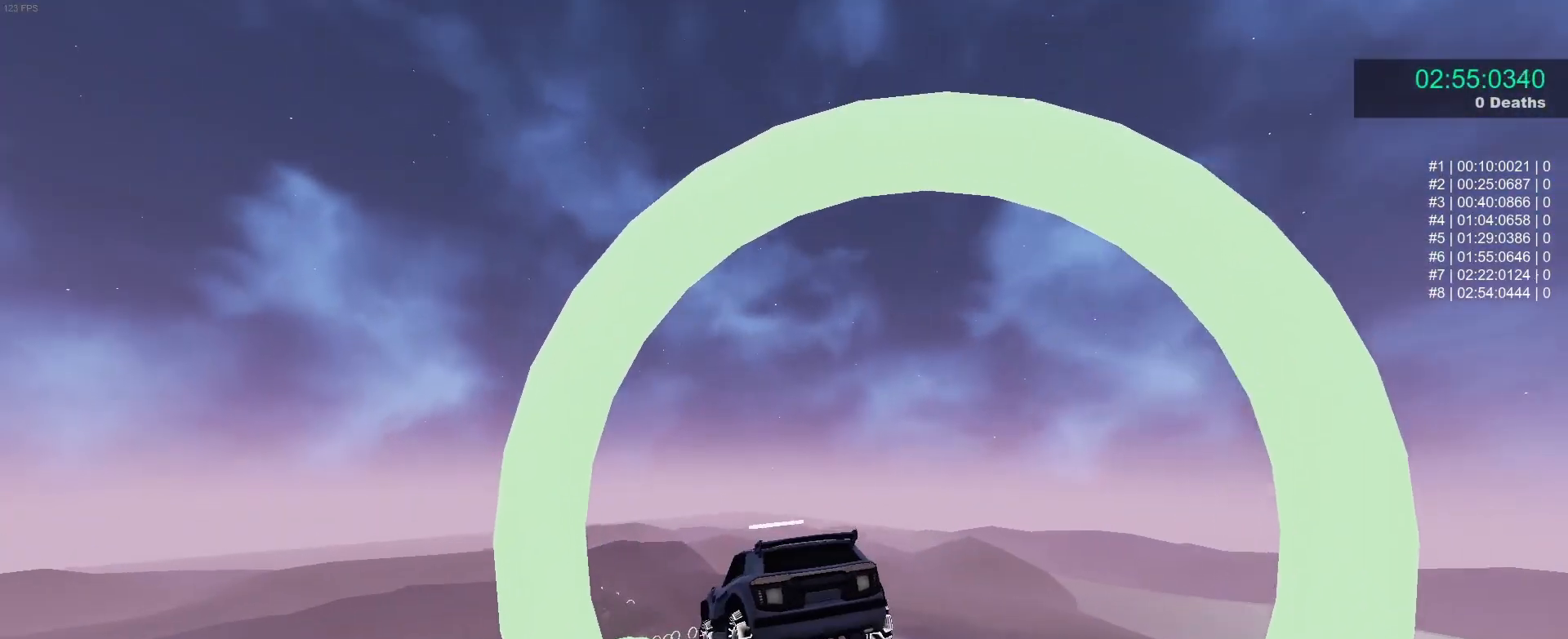
{"buttons": ["B"], "left_stick": "down-right", "events": [[83, "B", "down"], [167, "left_stick", "down"], [250, "left_stick", "center"], [367, "left_stick", "down-right"]]}
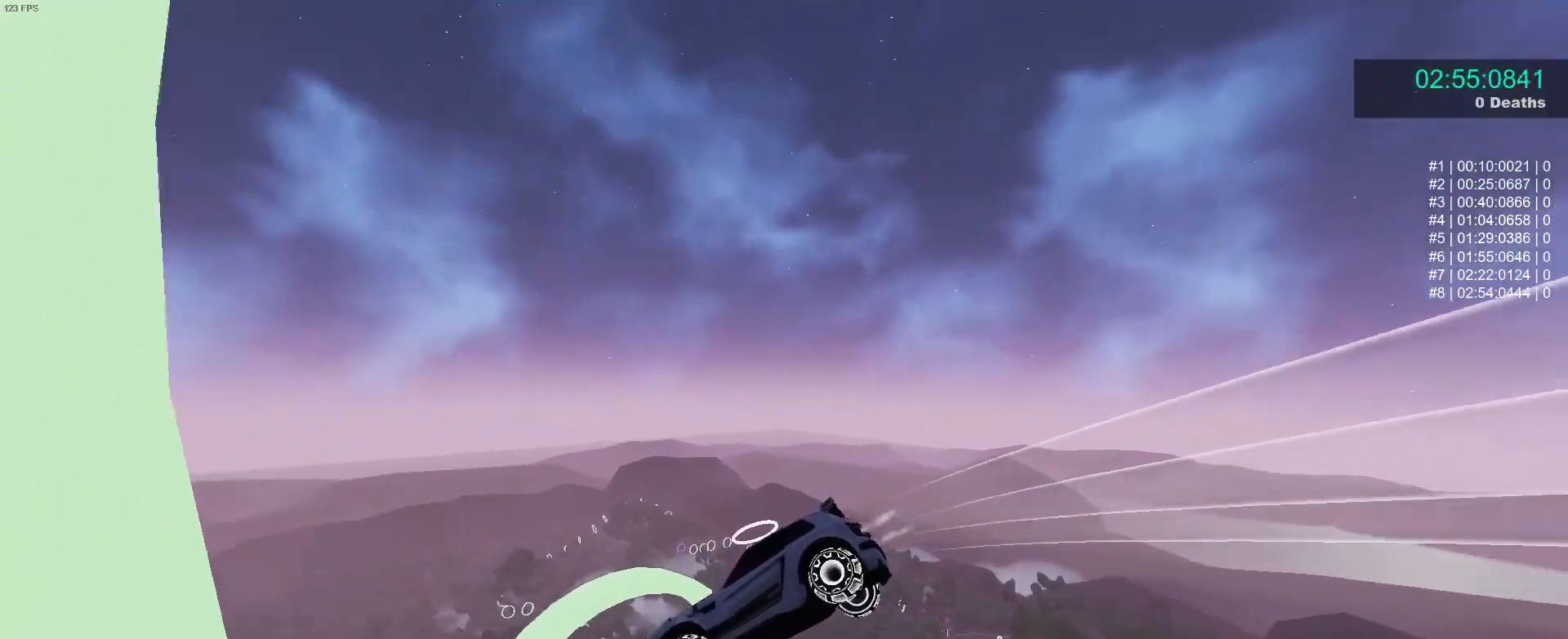
{"buttons": ["B"], "left_stick": "center", "events": [[67, "L1", "down"], [150, "left_stick", "down"], [200, "L1", "up"], [267, "left_stick", "center"]]}
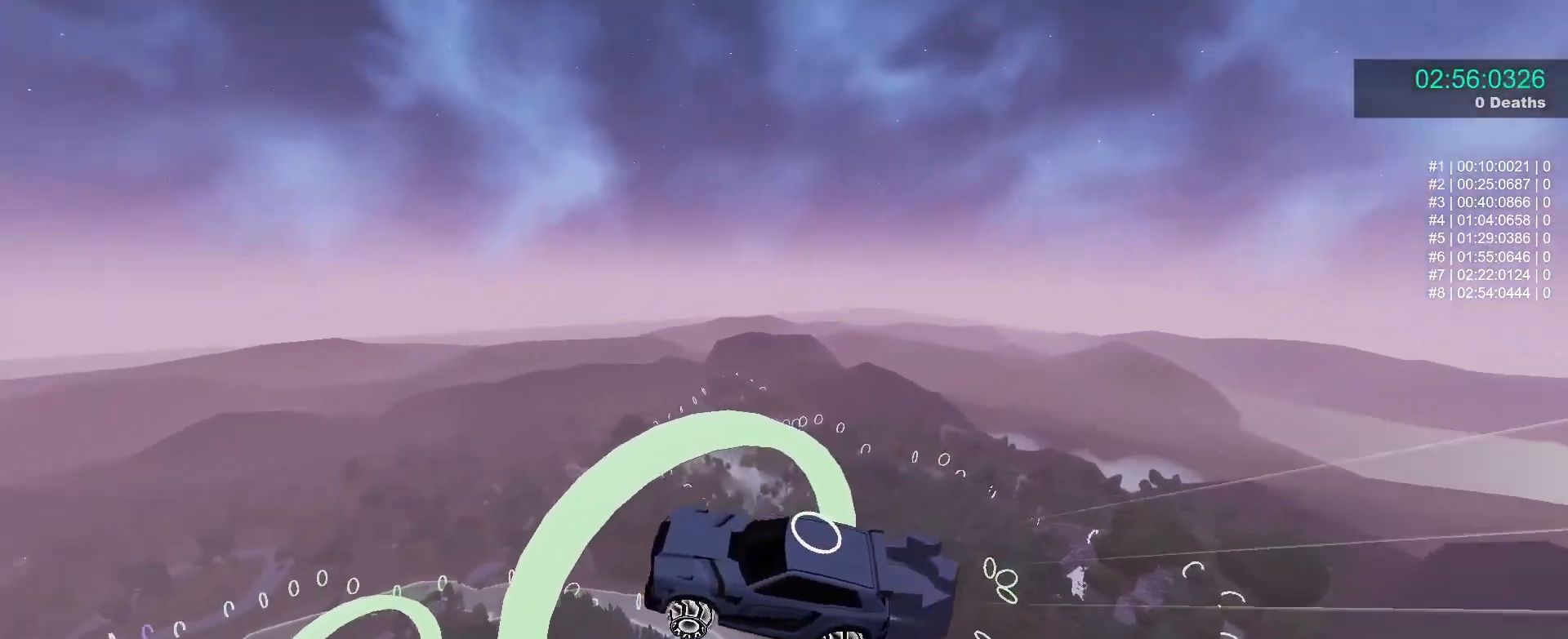
{"buttons": ["B"], "left_stick": "center", "events": [[17, "B", "up"], [17, "left_stick", "up"], [83, "B", "down"], [150, "left_stick", "center"], [200, "left_stick", "down-right"], [300, "R1", "down"], [300, "left_stick", "center"], [367, "R1", "up"], [367, "left_stick", "up-left"], [483, "left_stick", "center"]]}